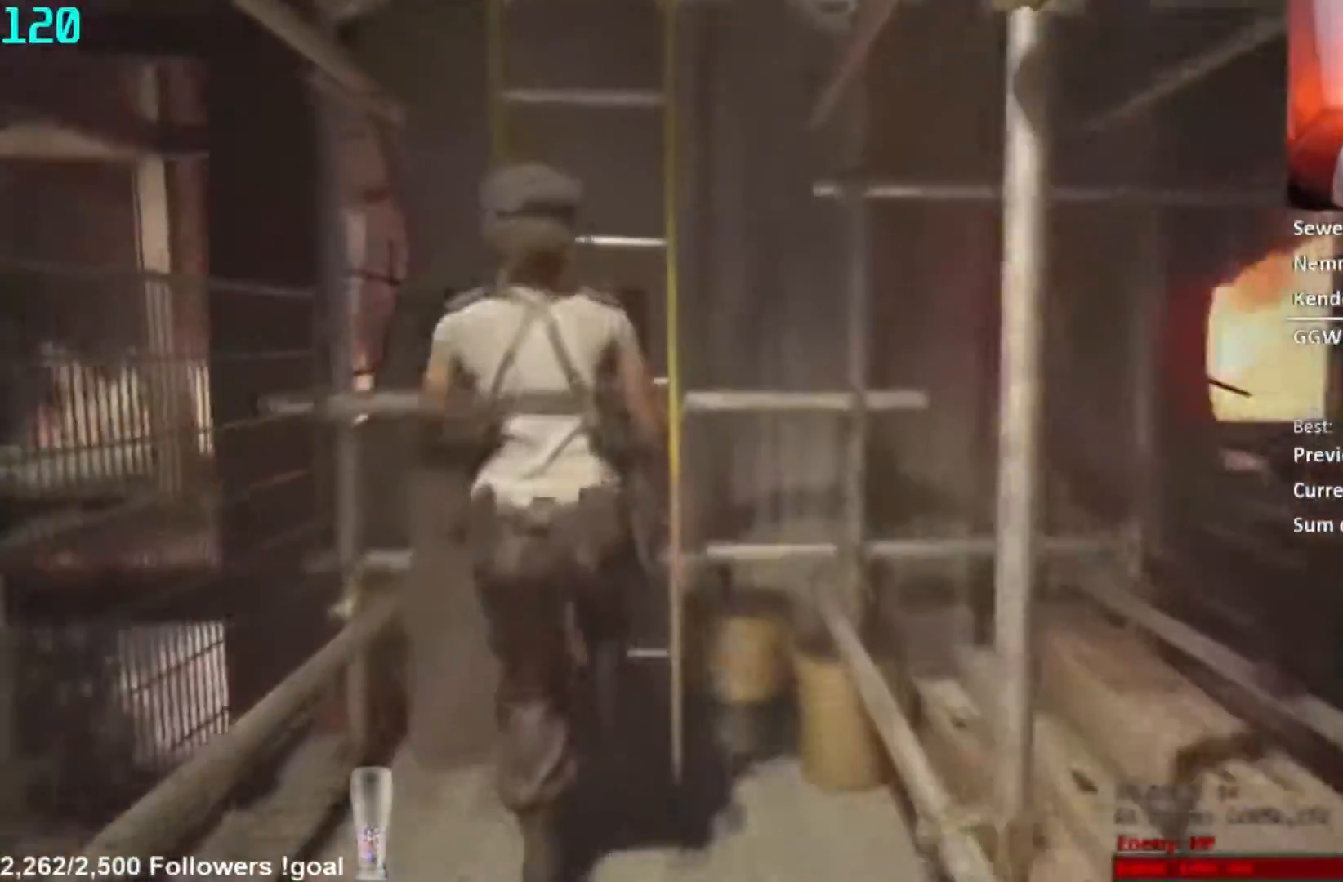
Gameplay with a controller (Xbox layout); each line is a JSON object with the inputs held at the frame after it. "button_events" lists button changes between this image and that frame as [ms after this image, input, new state], when the widget could be followed in between (sticks are given only as held states).
{"buttons": [], "left_stick": "up", "right_stick": "center", "button_events": []}
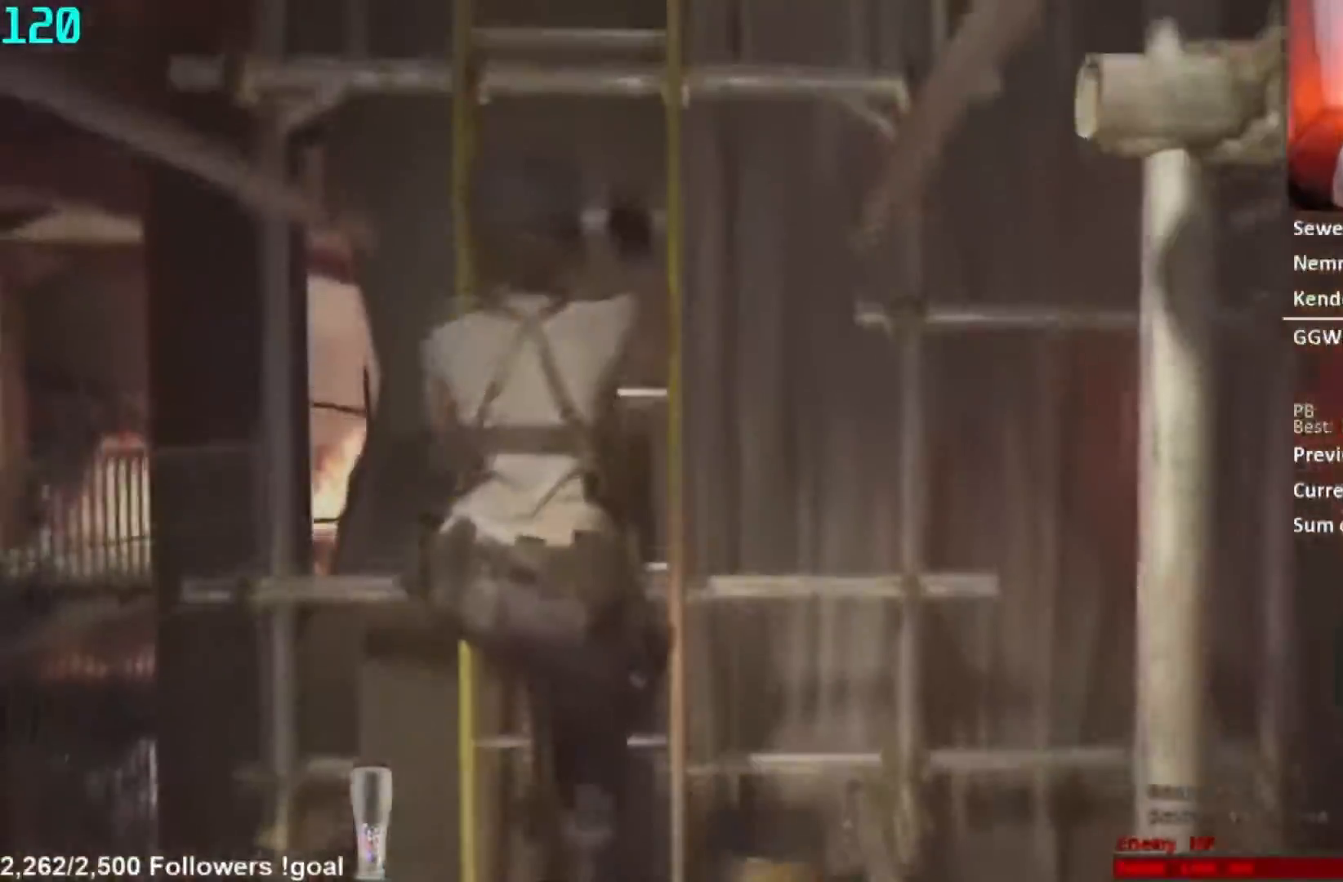
{"buttons": [], "left_stick": "up", "right_stick": "center", "button_events": []}
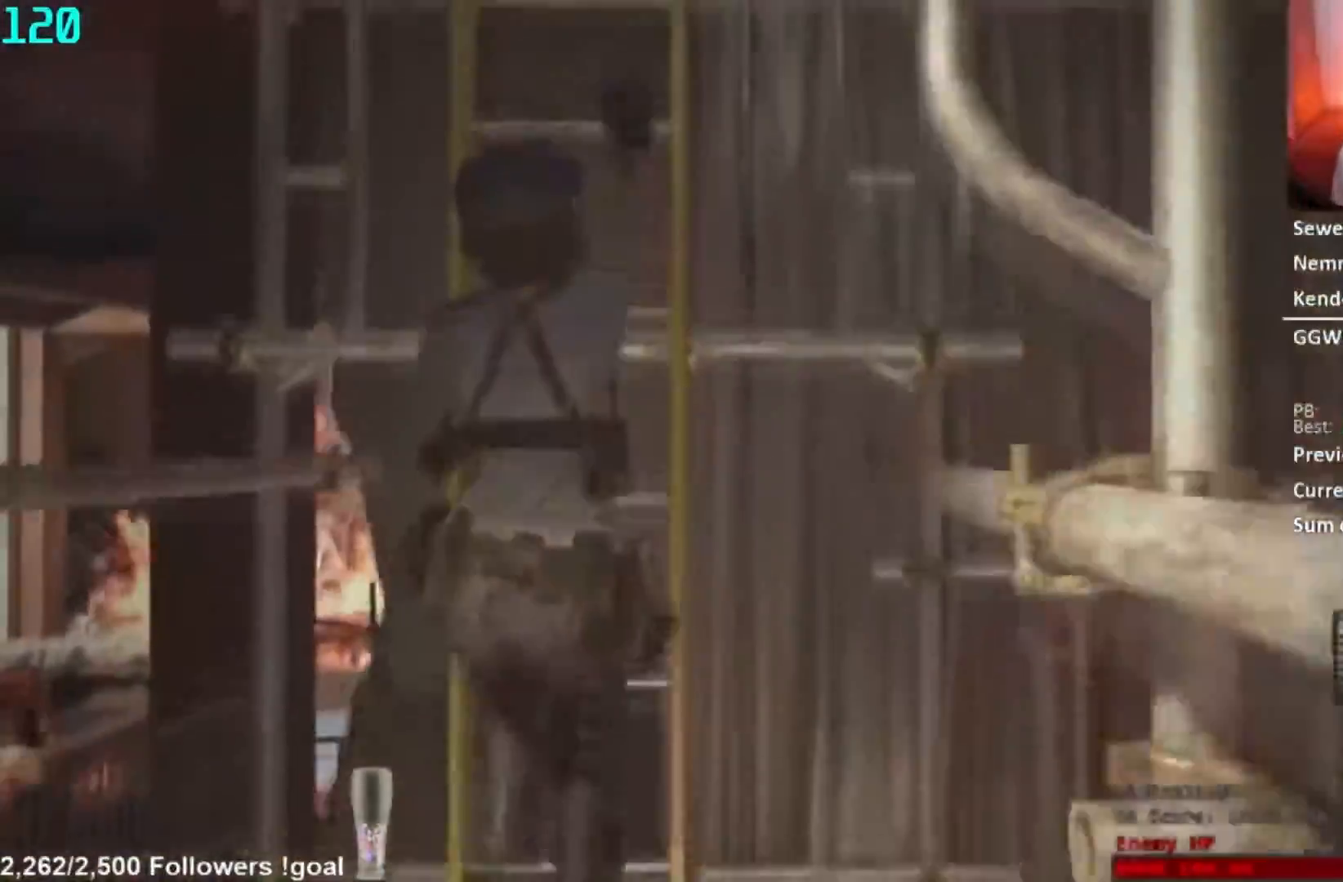
{"buttons": [], "left_stick": "up", "right_stick": "center", "button_events": []}
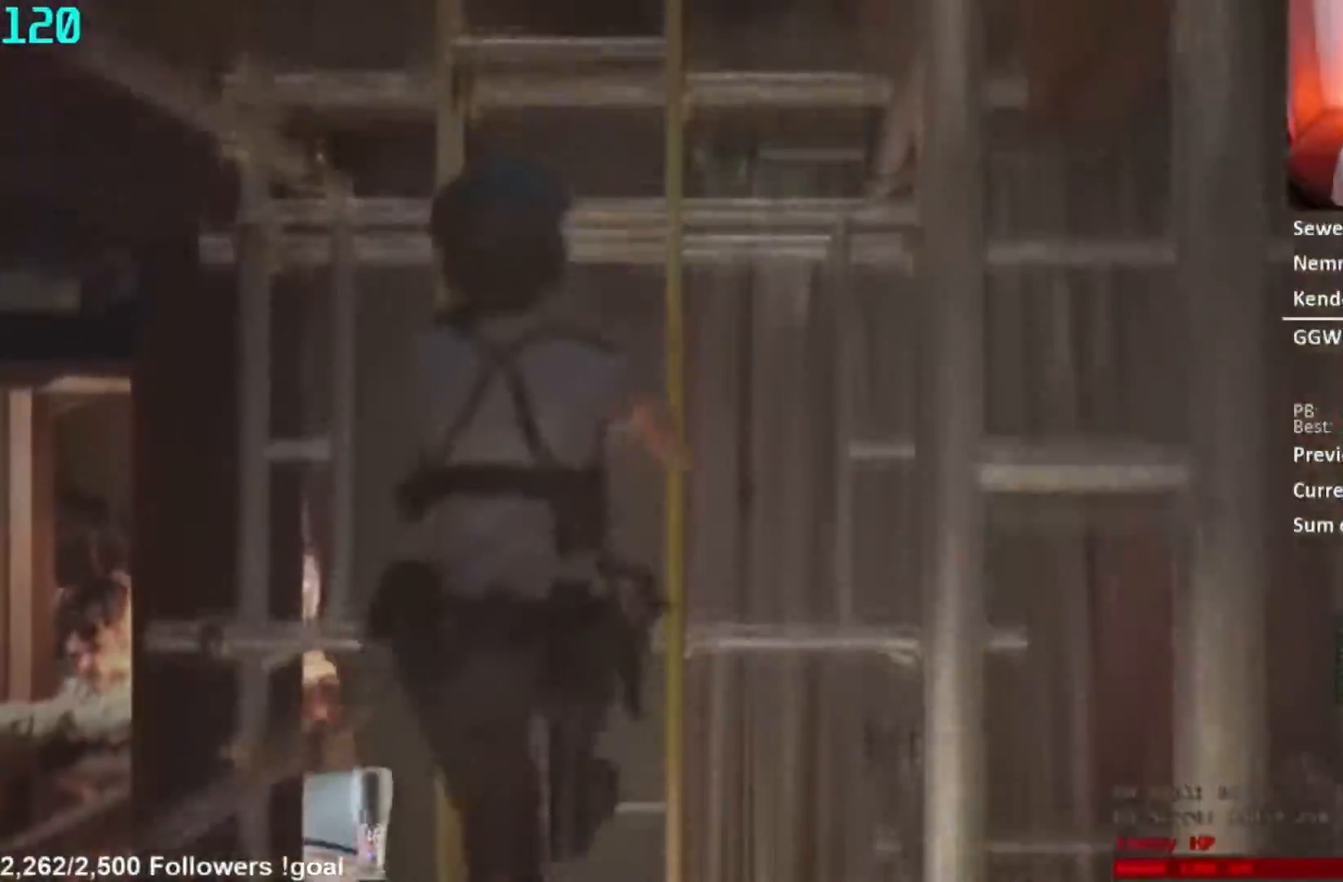
{"buttons": [], "left_stick": "up", "right_stick": "center", "button_events": []}
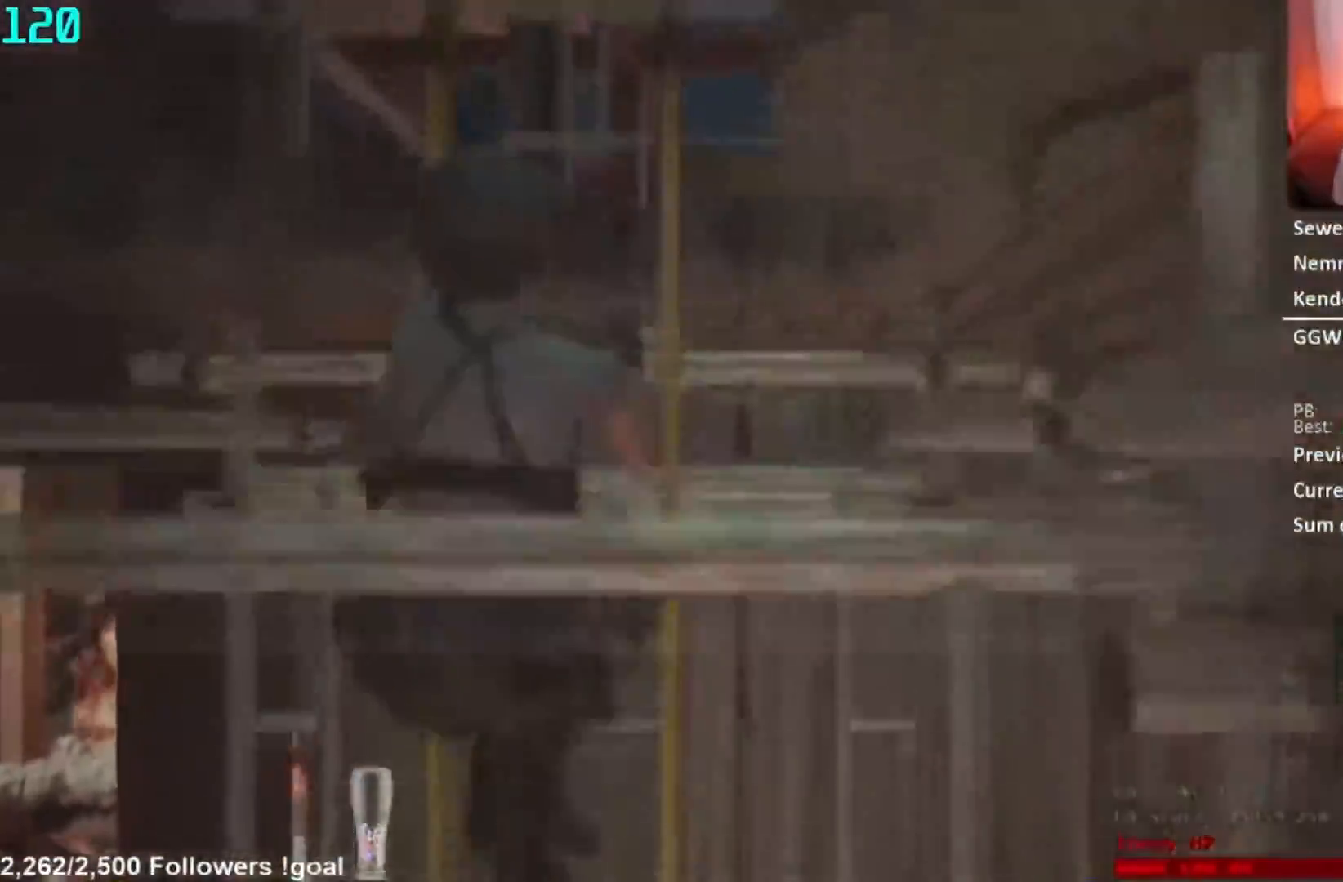
{"buttons": [], "left_stick": "up", "right_stick": "center", "button_events": []}